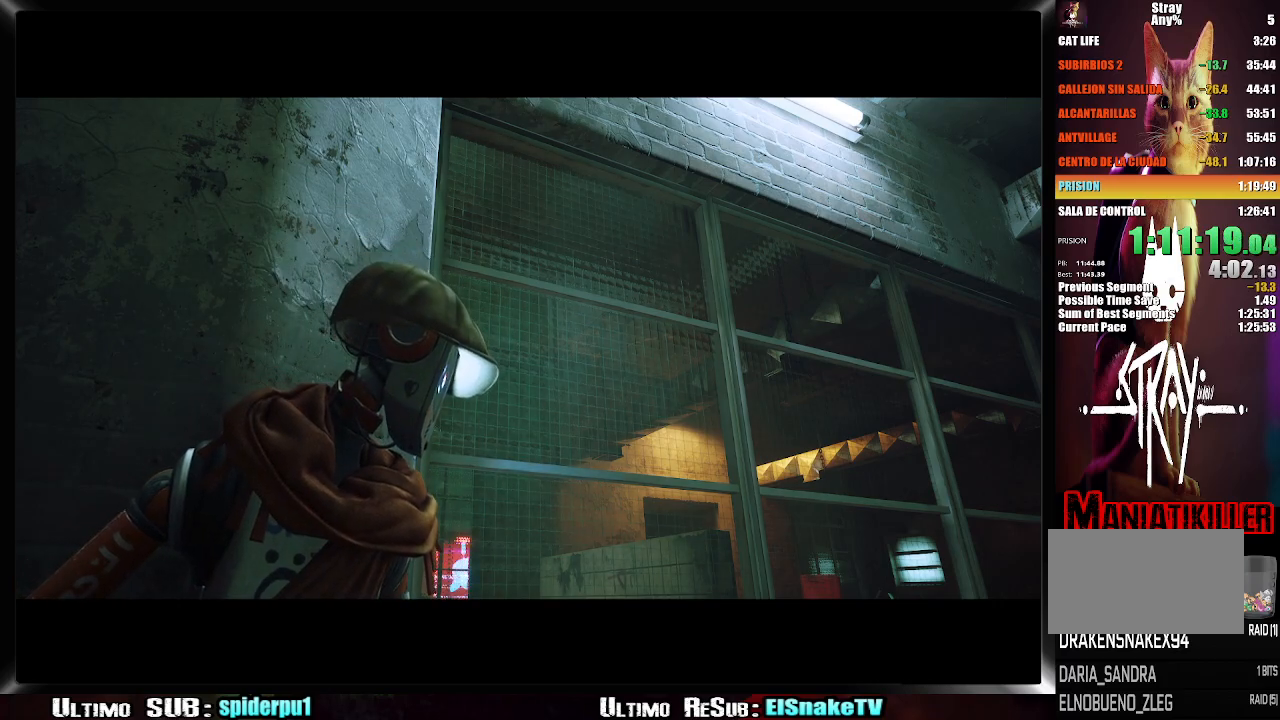
Gameplay with a controller (PlayStation layout); each line is a JSON object with the inputs held at the frame after it. "events" lists button and stick changes between this image and that frame as [ms after this image, input, new state], when the widget could be followed in between. Not read: L3 R3.
{"buttons": ["CIRCLE"], "left_stick": "center", "right_stick": "center", "events": [[433, "CIRCLE", "down"]]}
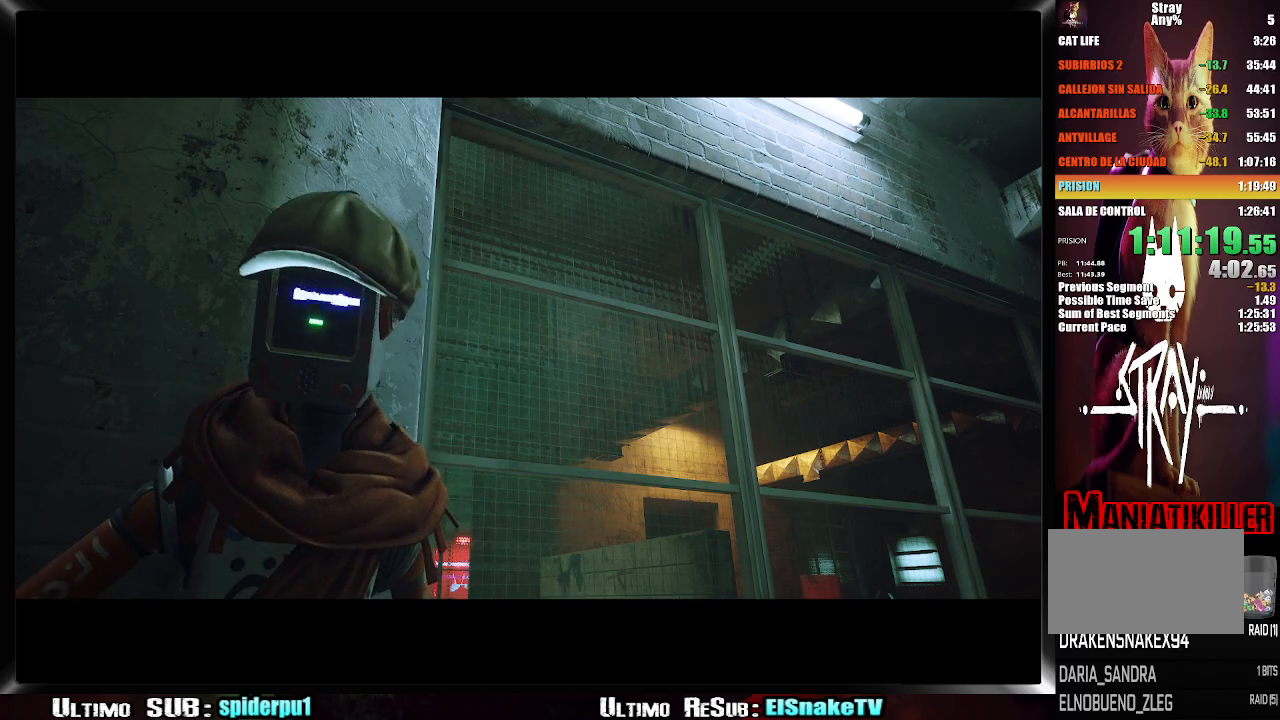
{"buttons": [], "left_stick": "center", "right_stick": "center", "events": [[67, "CIRCLE", "up"]]}
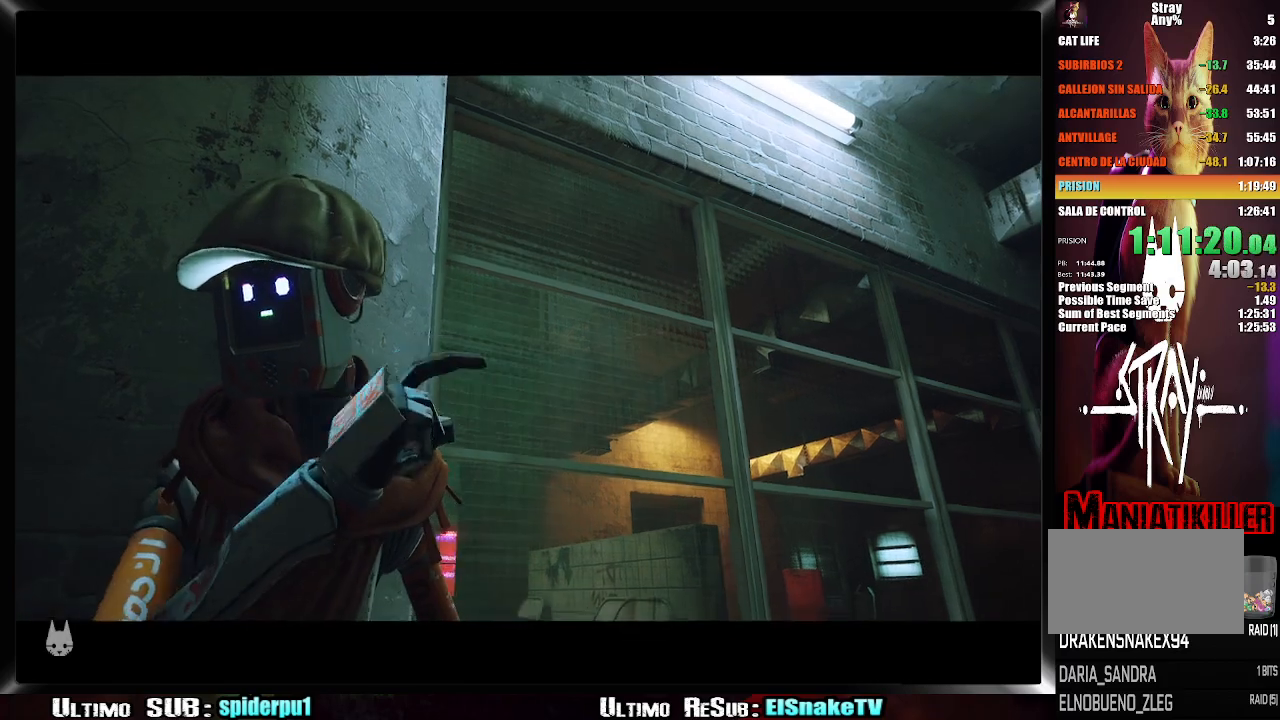
{"buttons": ["R2"], "left_stick": "right", "right_stick": "right", "events": [[100, "left_stick", "right"], [117, "R2", "down"], [450, "right_stick", "right"]]}
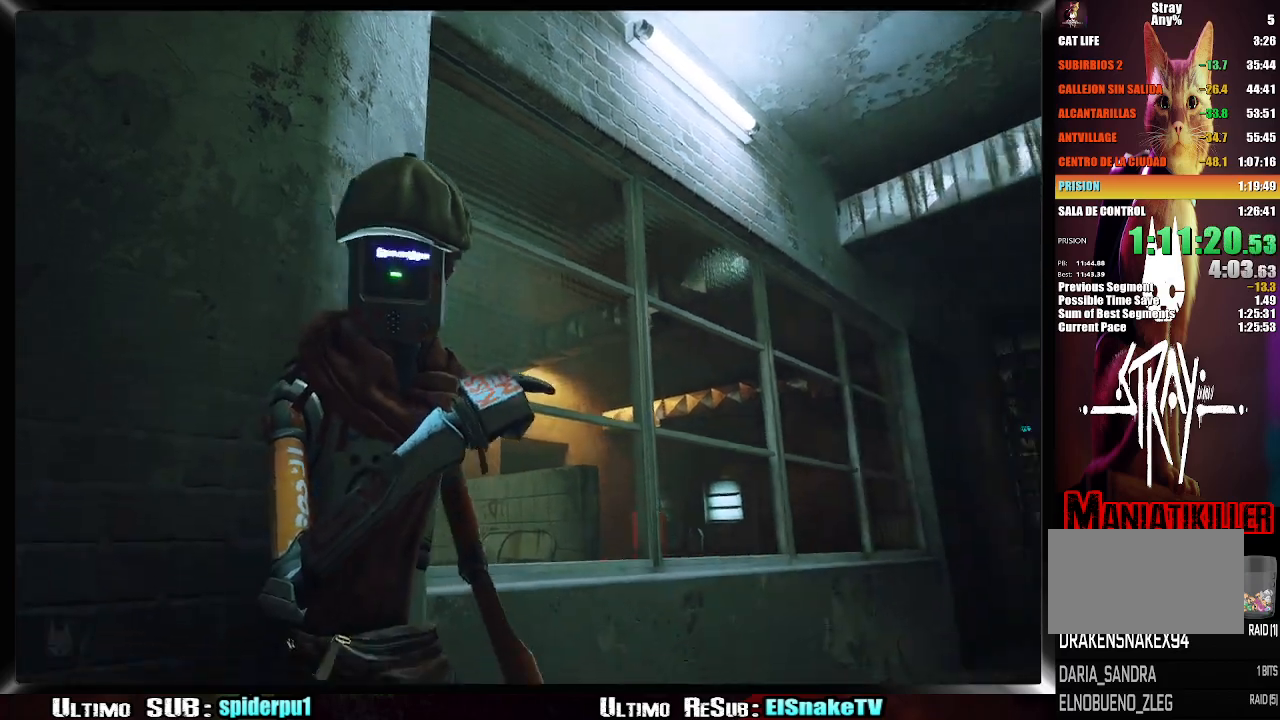
{"buttons": ["R2"], "left_stick": "up-right", "right_stick": "right", "events": [[383, "left_stick", "up-right"]]}
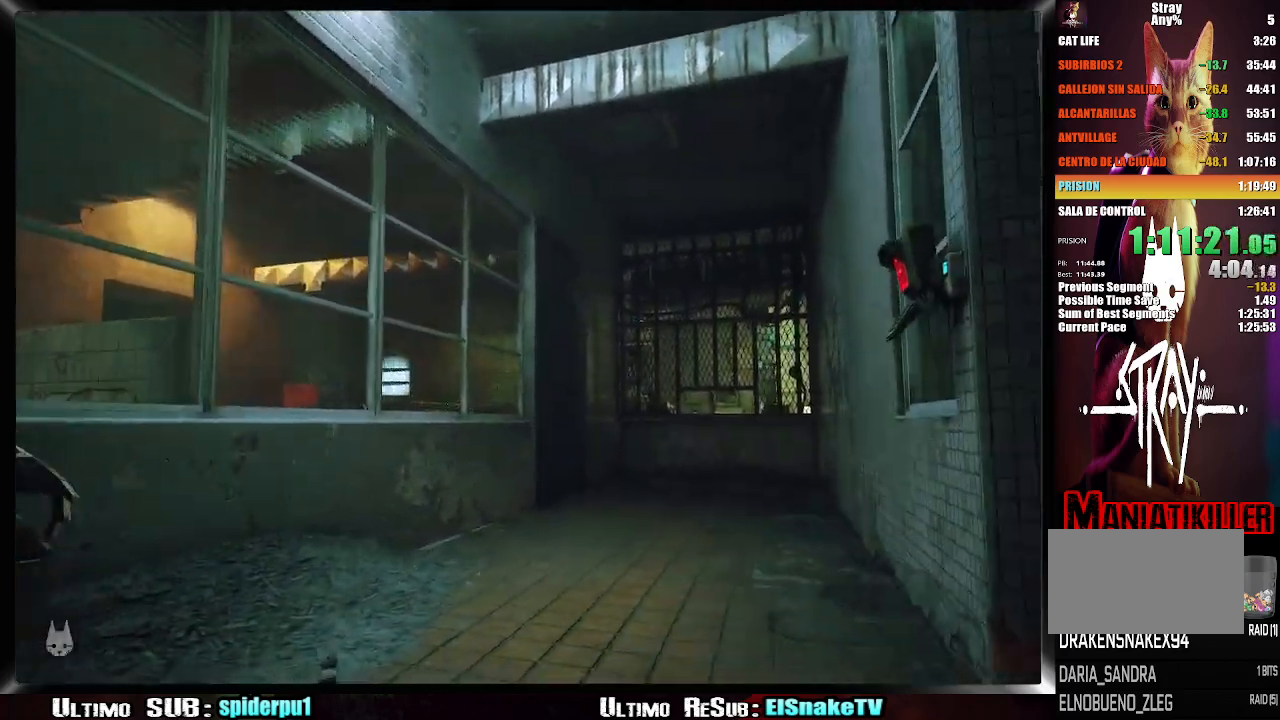
{"buttons": ["R2"], "left_stick": "up", "right_stick": "right", "events": [[200, "left_stick", "up"]]}
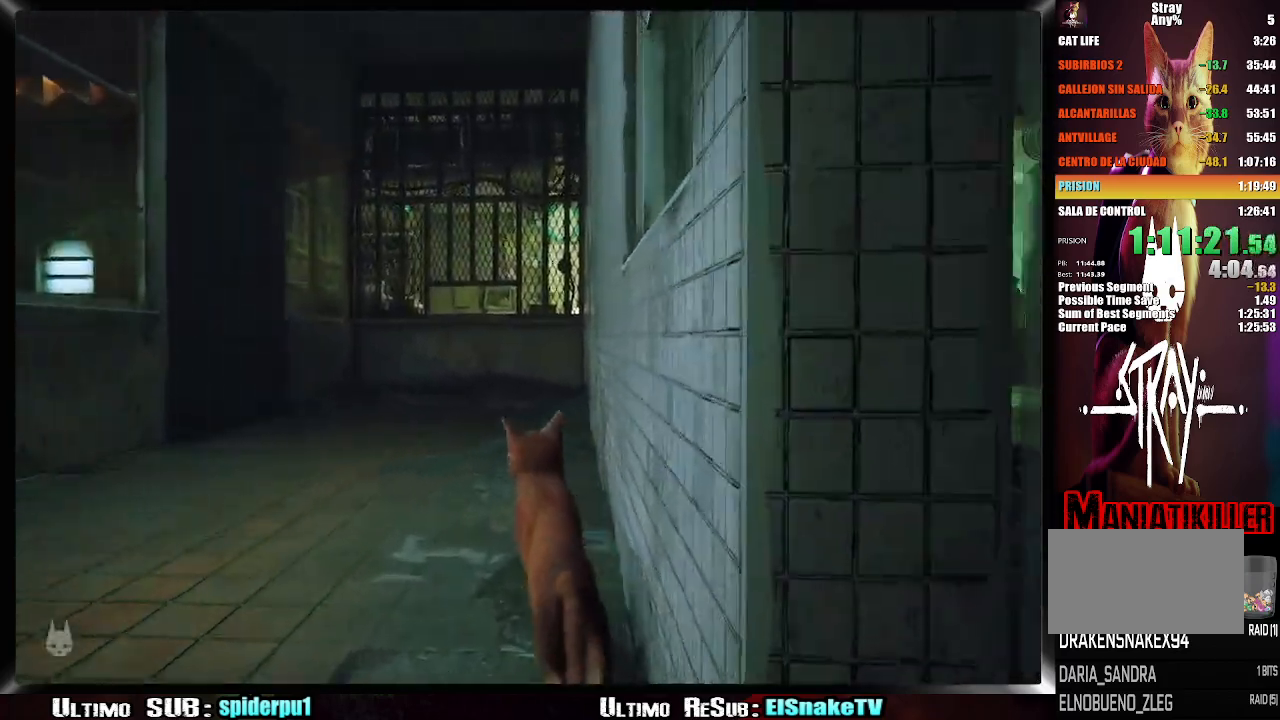
{"buttons": ["R2"], "left_stick": "up", "right_stick": "center", "events": [[400, "right_stick", "center"]]}
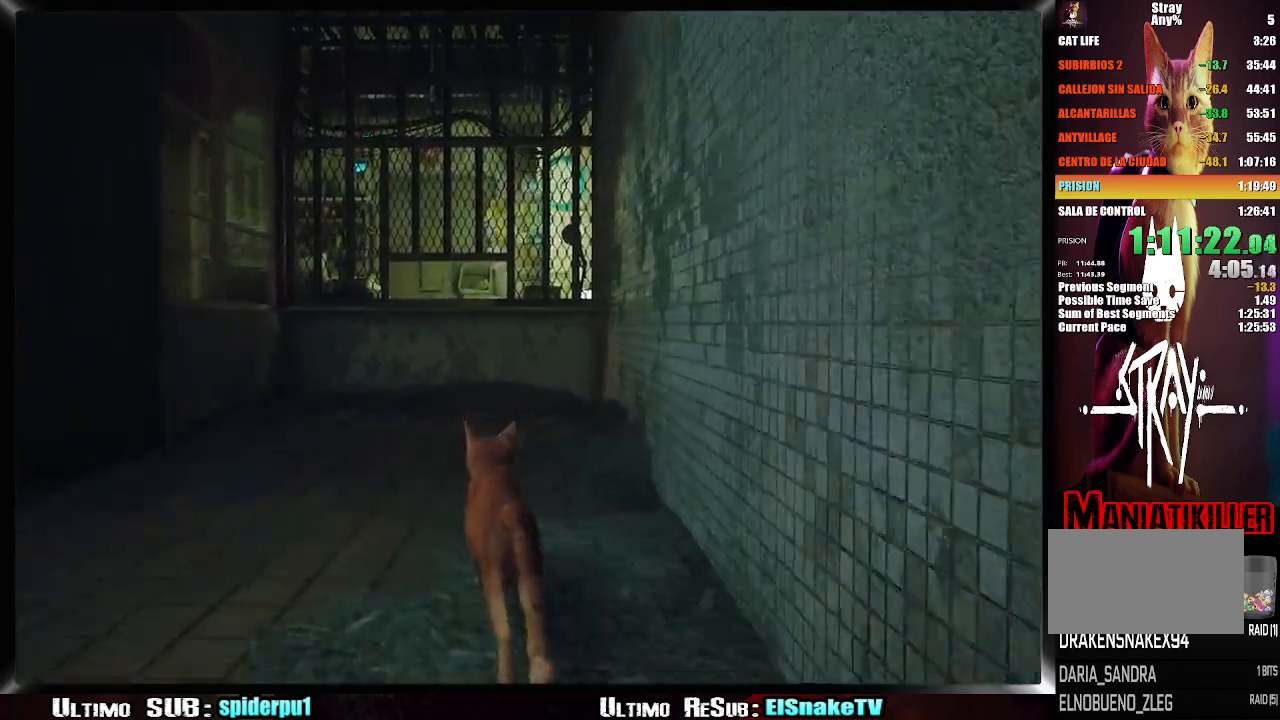
{"buttons": ["R2"], "left_stick": "up", "right_stick": "center", "events": [[317, "CROSS", "down"], [450, "CROSS", "up"]]}
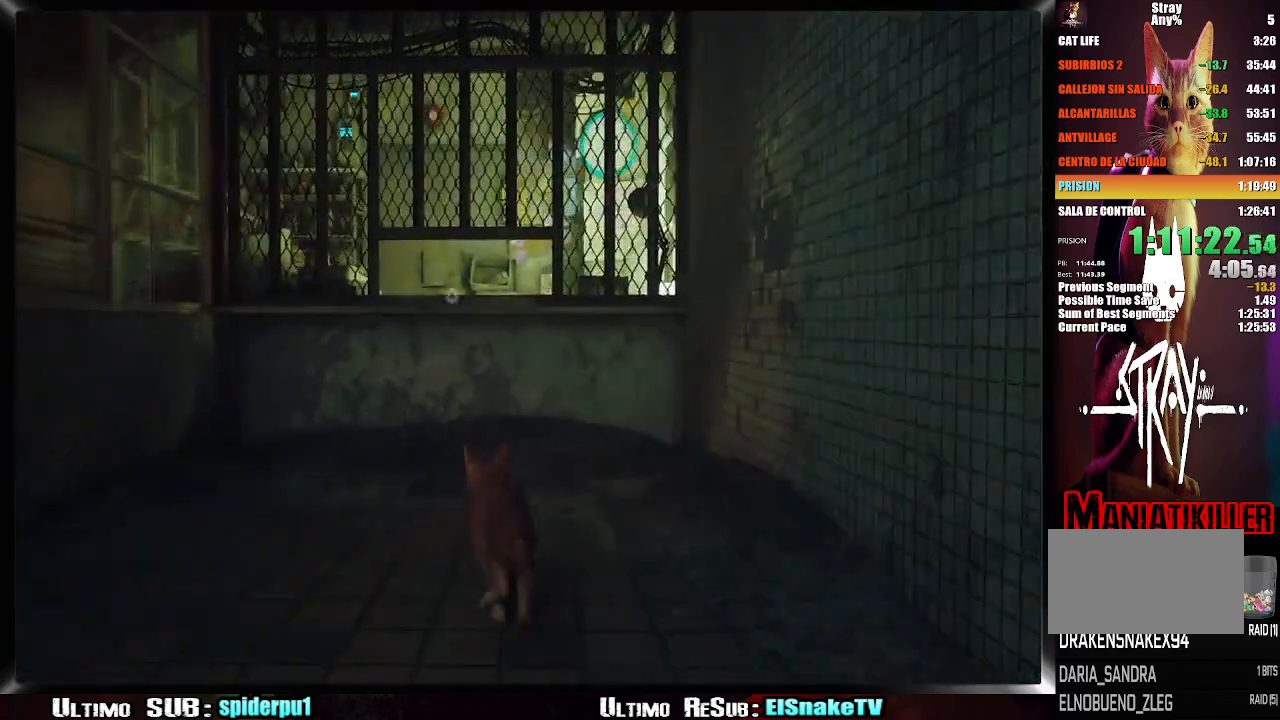
{"buttons": ["CROSS", "R2"], "left_stick": "up", "right_stick": "center", "events": [[17, "CROSS", "down"], [100, "CROSS", "up"], [183, "CROSS", "down"], [250, "CROSS", "up"], [317, "CROSS", "down"], [417, "CROSS", "up"], [483, "CROSS", "down"]]}
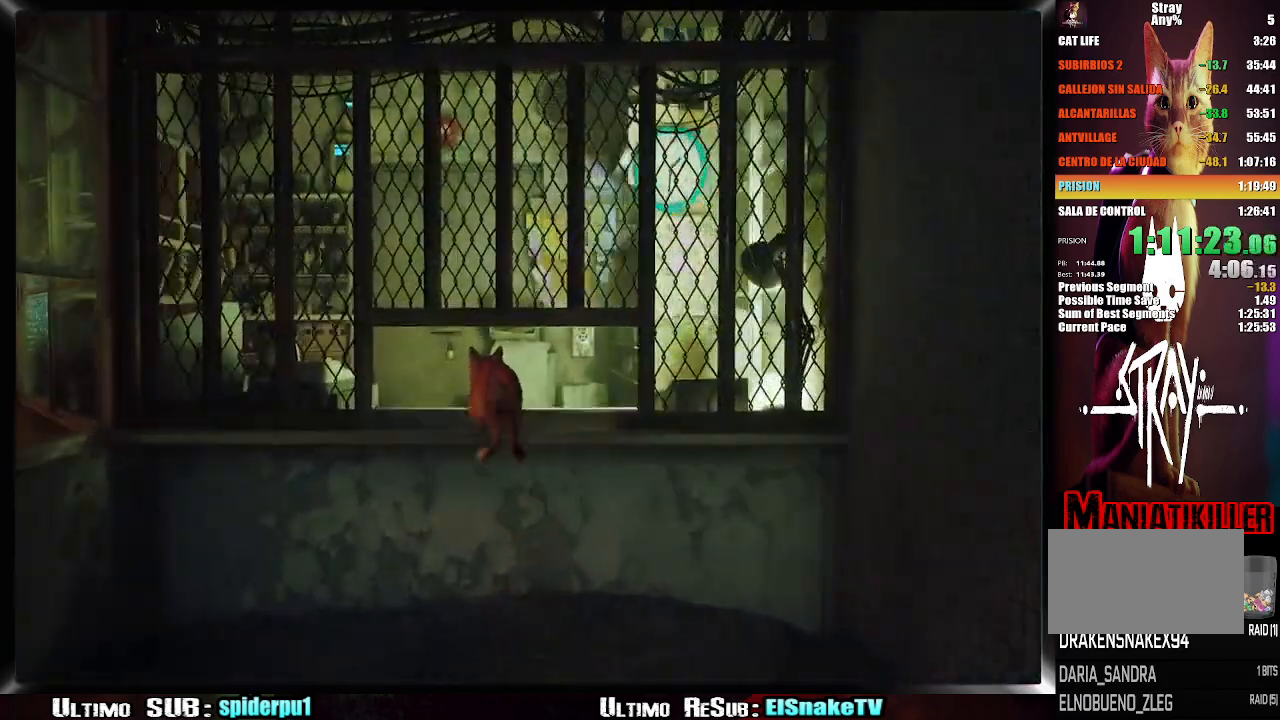
{"buttons": [], "left_stick": "up-left", "right_stick": "center", "events": [[67, "CROSS", "up"], [133, "CROSS", "down"], [200, "CROSS", "up"], [267, "CROSS", "down"], [333, "CROSS", "up"], [500, "R2", "up"], [500, "left_stick", "up-left"]]}
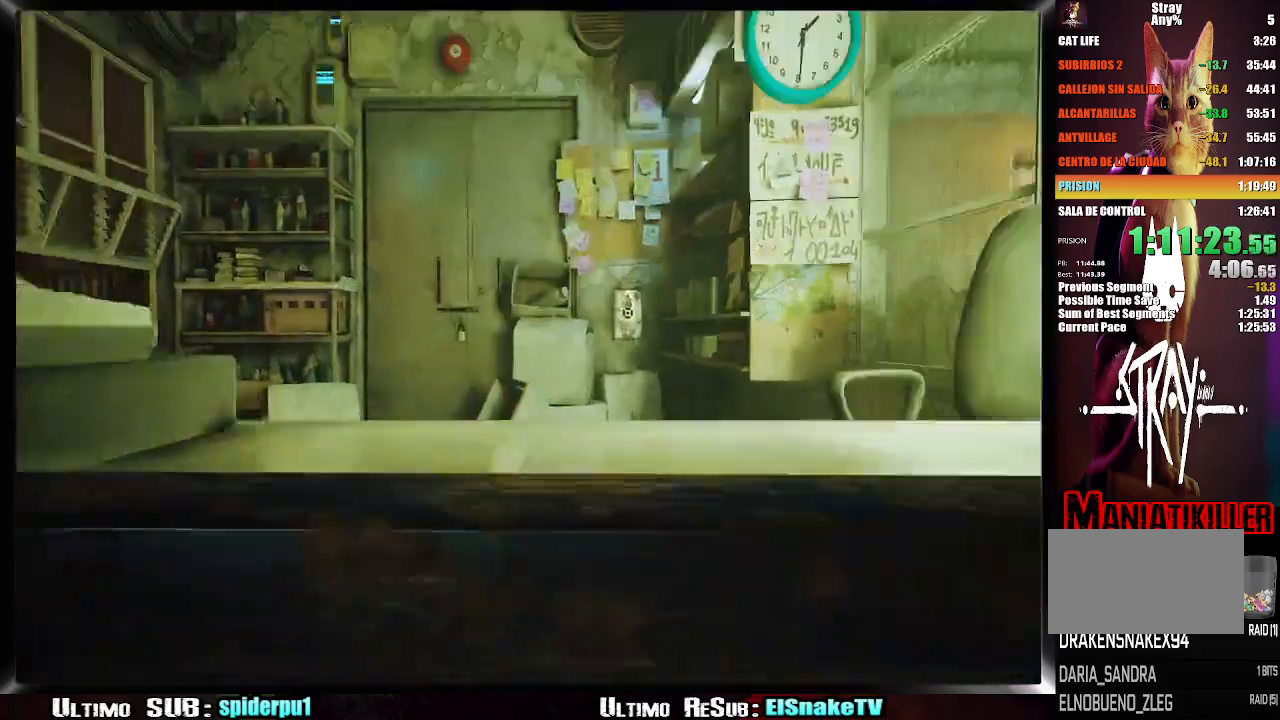
{"buttons": [], "left_stick": "up-left", "right_stick": "center", "events": [[117, "right_stick", "left"], [500, "right_stick", "center"]]}
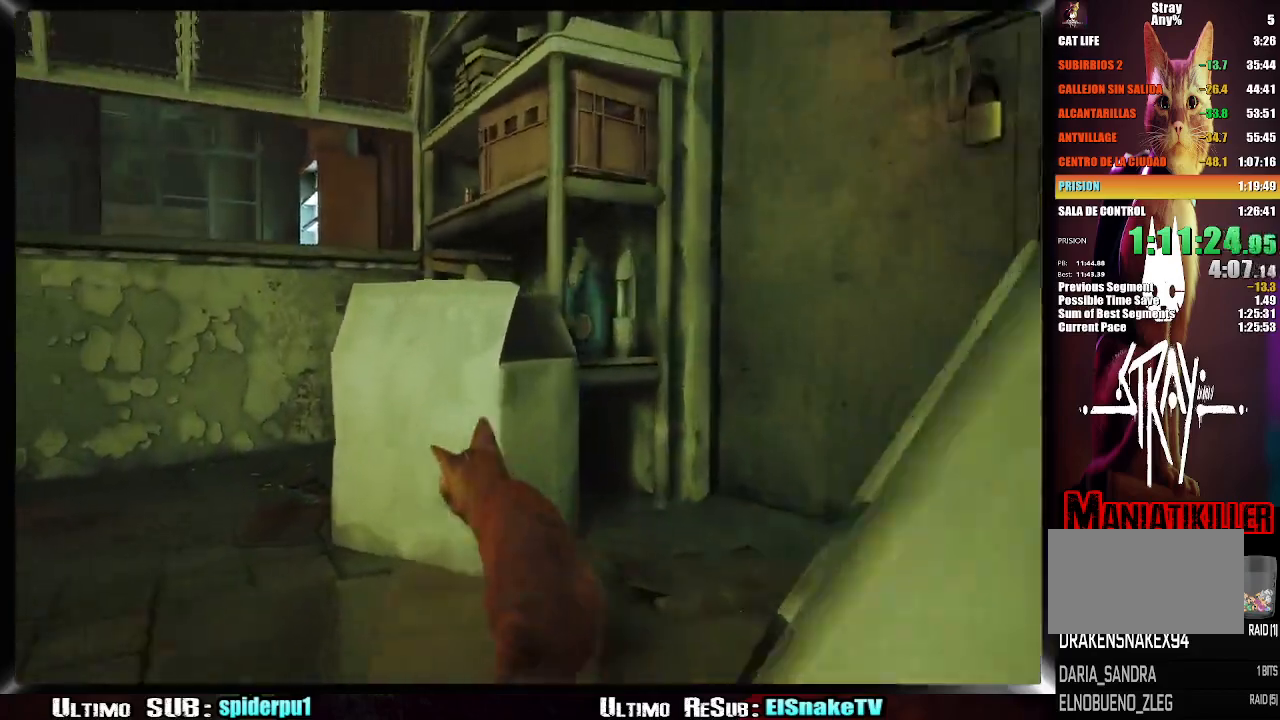
{"buttons": [], "left_stick": "up-left", "right_stick": "center", "events": [[100, "CROSS", "down"], [200, "CROSS", "up"], [267, "CROSS", "down"], [350, "CROSS", "up"], [417, "CROSS", "down"], [467, "CROSS", "up"]]}
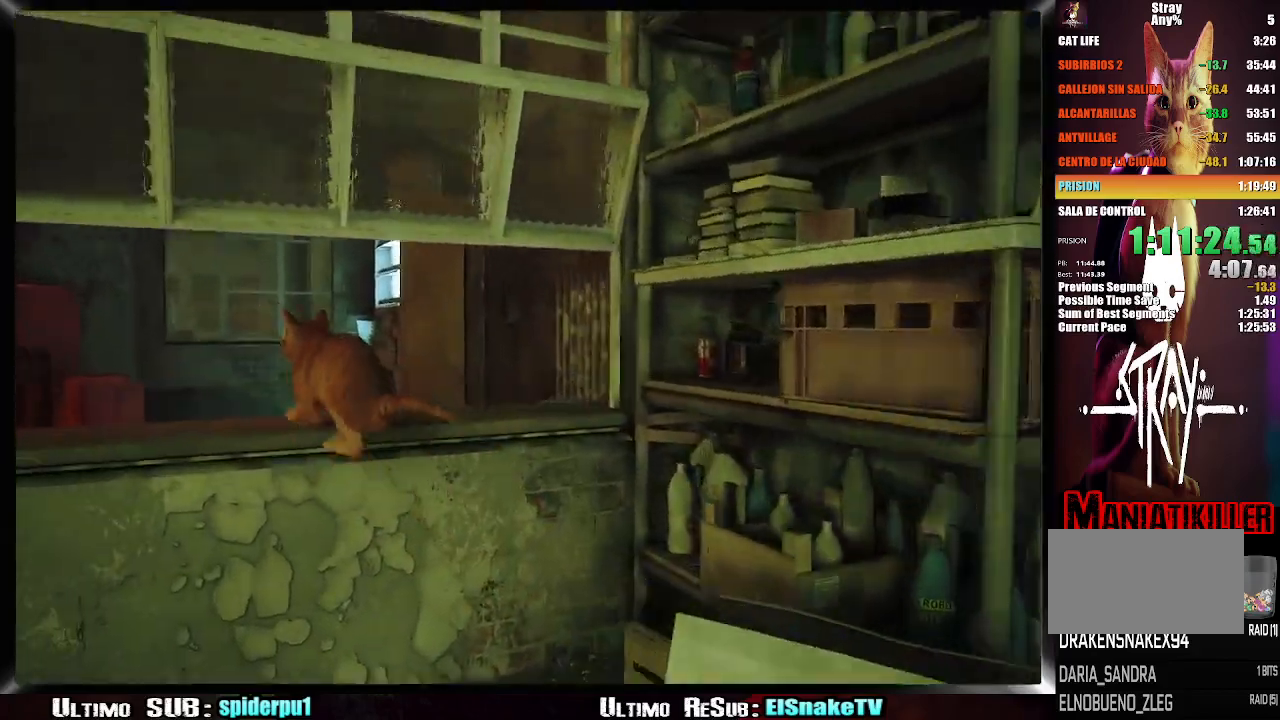
{"buttons": [], "left_stick": "up-left", "right_stick": "center", "events": [[83, "CROSS", "down"], [167, "CROSS", "up"], [217, "CROSS", "down"], [317, "CROSS", "up"]]}
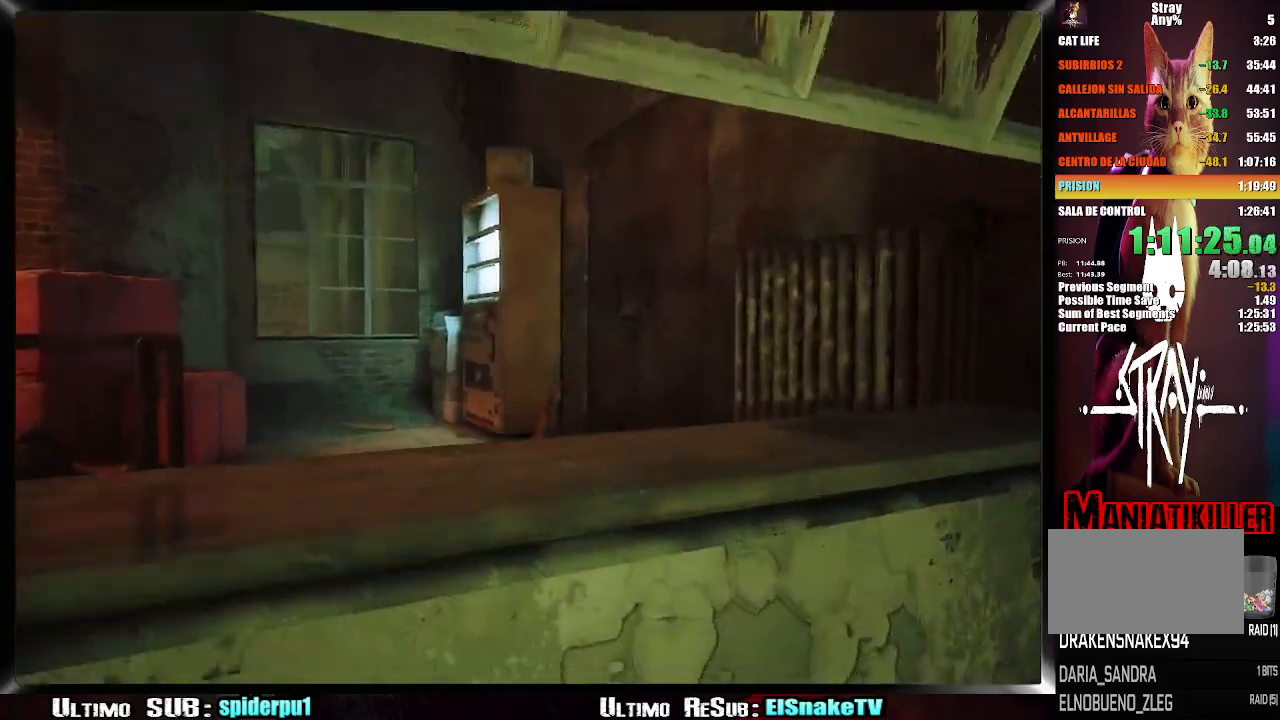
{"buttons": ["R2"], "left_stick": "up", "right_stick": "center", "events": [[33, "R2", "down"], [33, "right_stick", "left"], [233, "left_stick", "up"], [300, "right_stick", "center"]]}
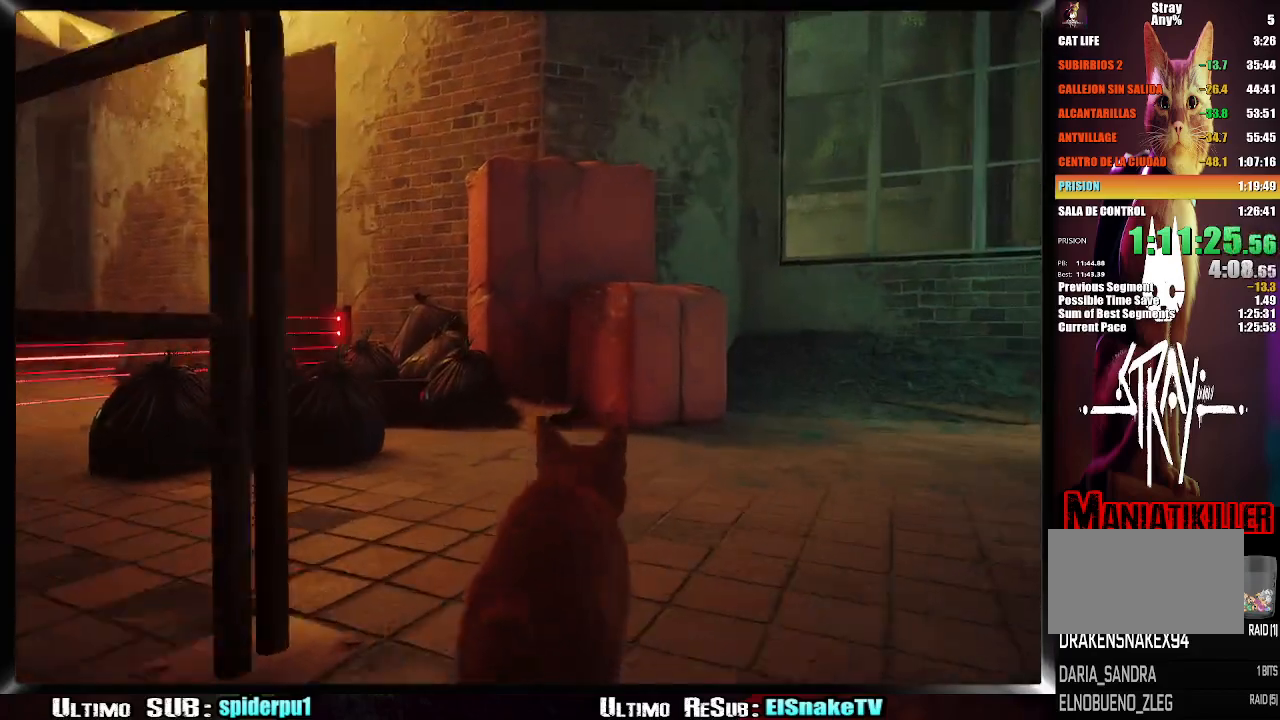
{"buttons": [], "left_stick": "up", "right_stick": "center", "events": [[167, "R2", "up"], [183, "CROSS", "down"], [250, "CROSS", "up"], [317, "CROSS", "down"], [383, "CROSS", "up"]]}
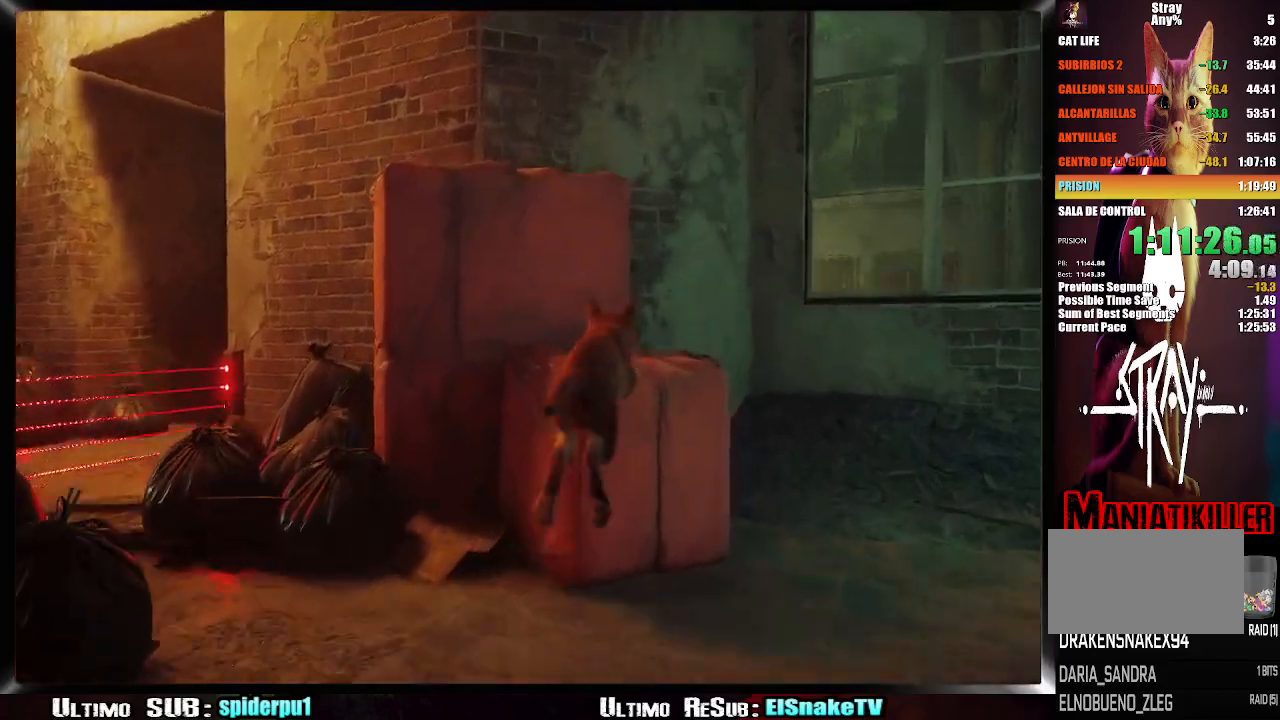
{"buttons": [], "left_stick": "up-left", "right_stick": "center", "events": [[200, "left_stick", "up-left"], [267, "CROSS", "down"], [333, "CROSS", "up"], [417, "CROSS", "down"], [500, "CROSS", "up"]]}
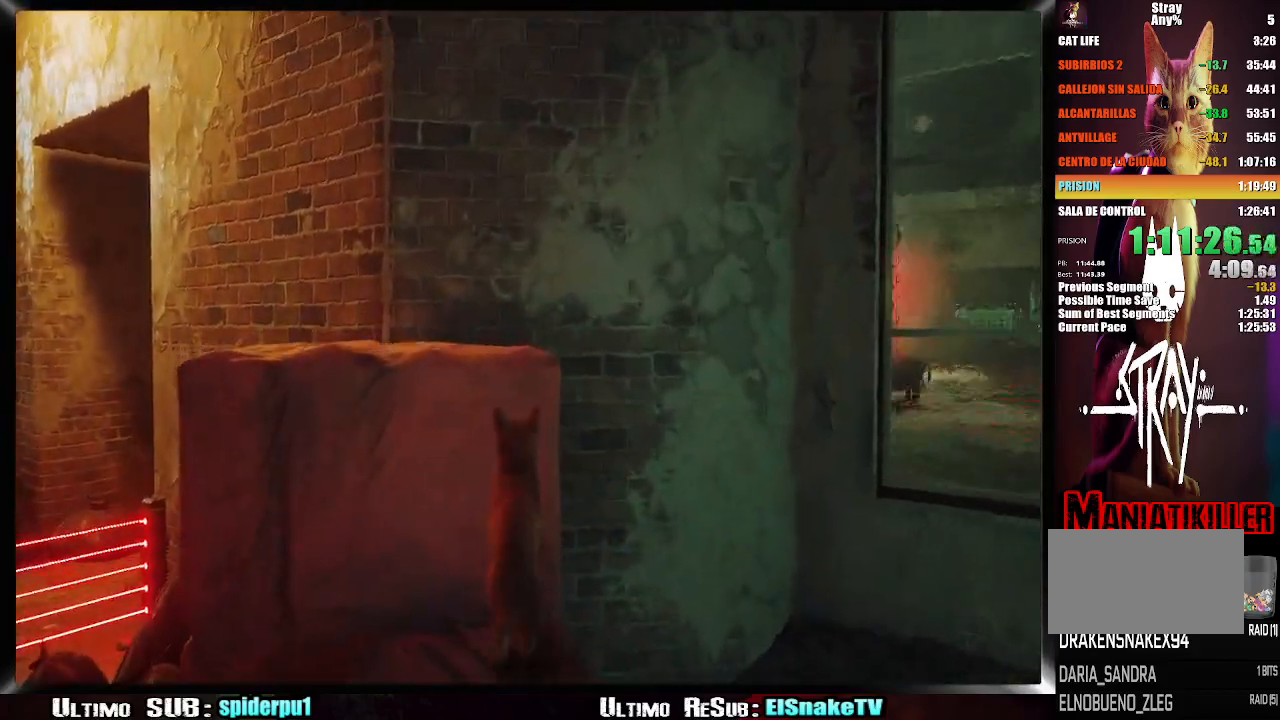
{"buttons": [], "left_stick": "up-left", "right_stick": "left", "events": [[200, "right_stick", "left"]]}
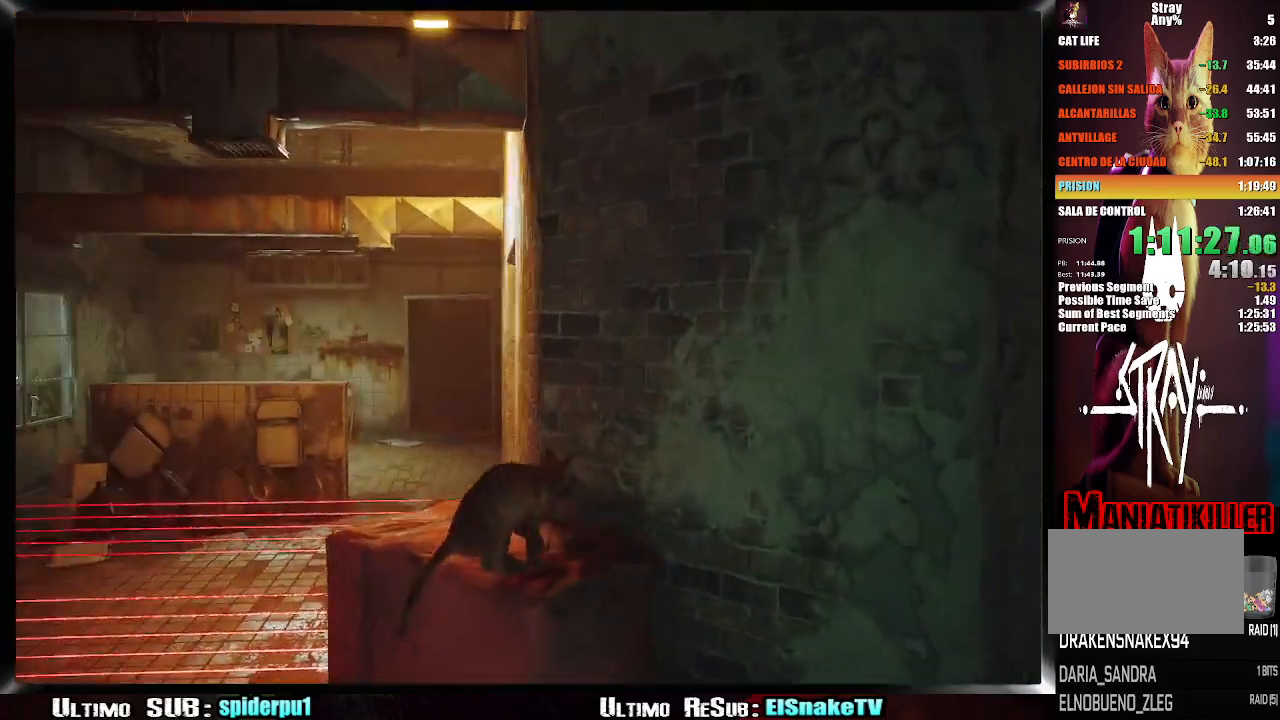
{"buttons": [], "left_stick": "up-left", "right_stick": "center", "events": [[83, "right_stick", "center"]]}
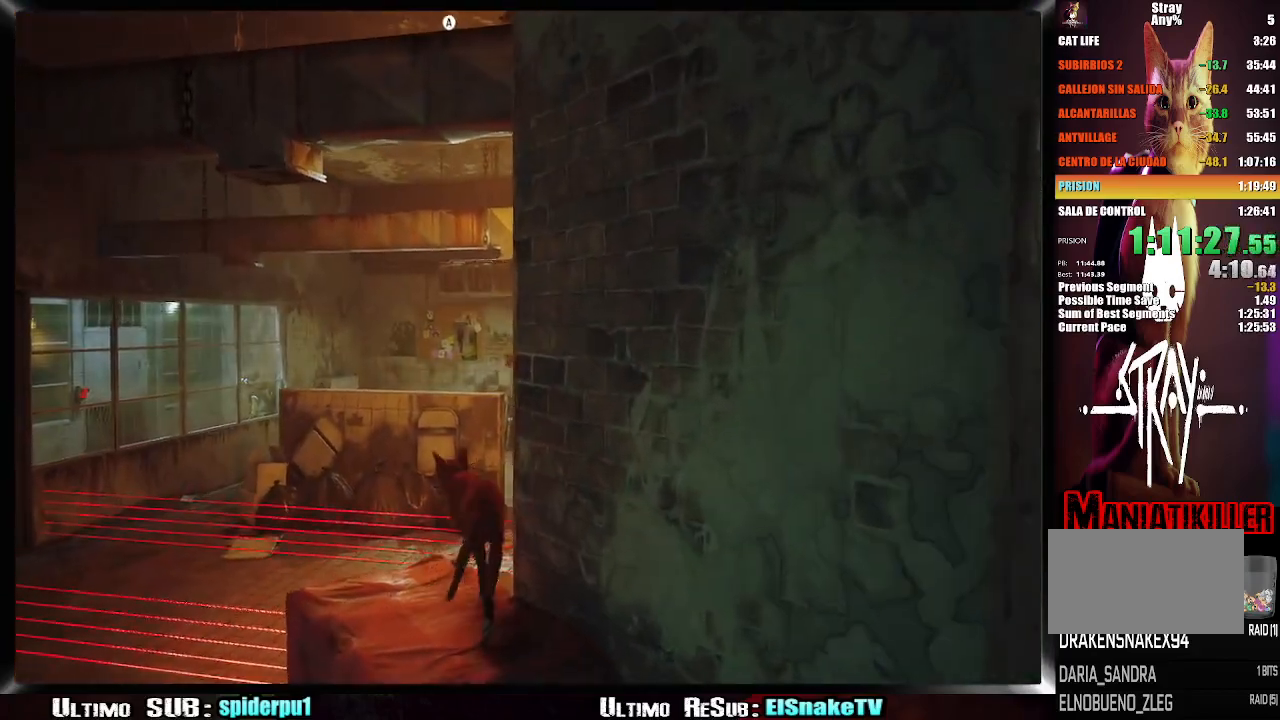
{"buttons": [], "left_stick": "up-left", "right_stick": "center", "events": [[67, "CROSS", "down"], [183, "CROSS", "up"]]}
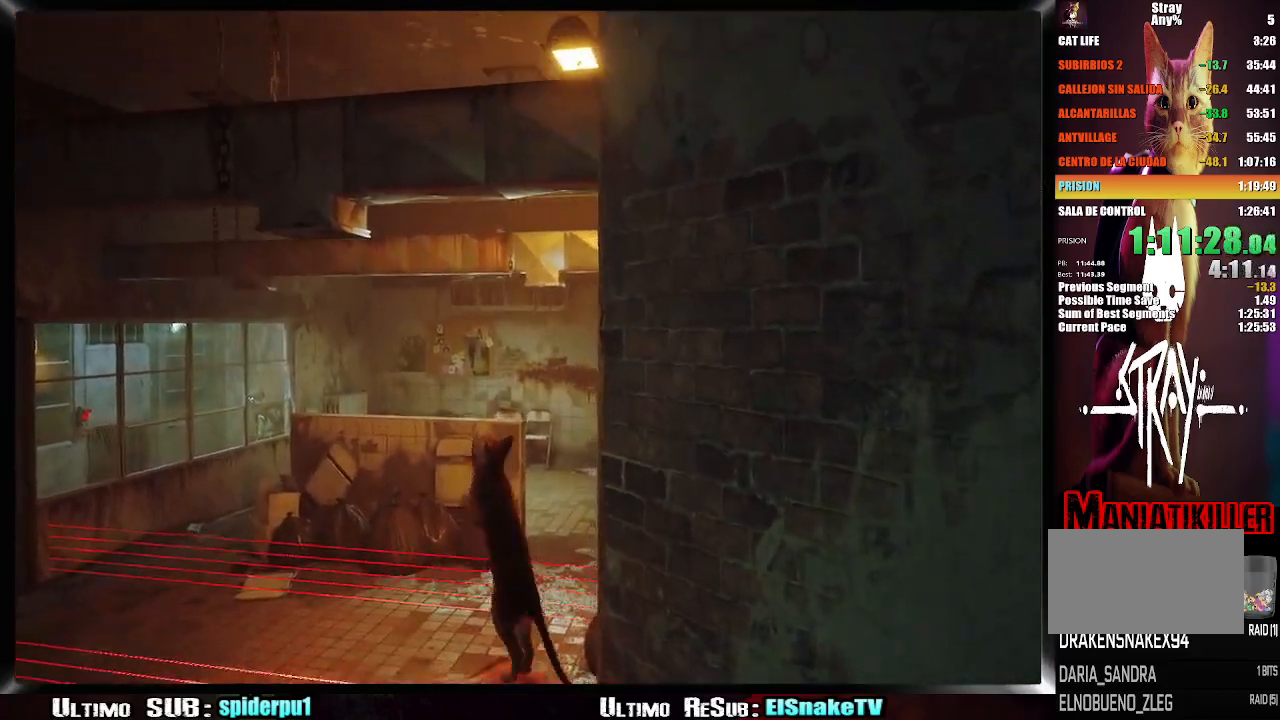
{"buttons": [], "left_stick": "up-left", "right_stick": "center", "events": []}
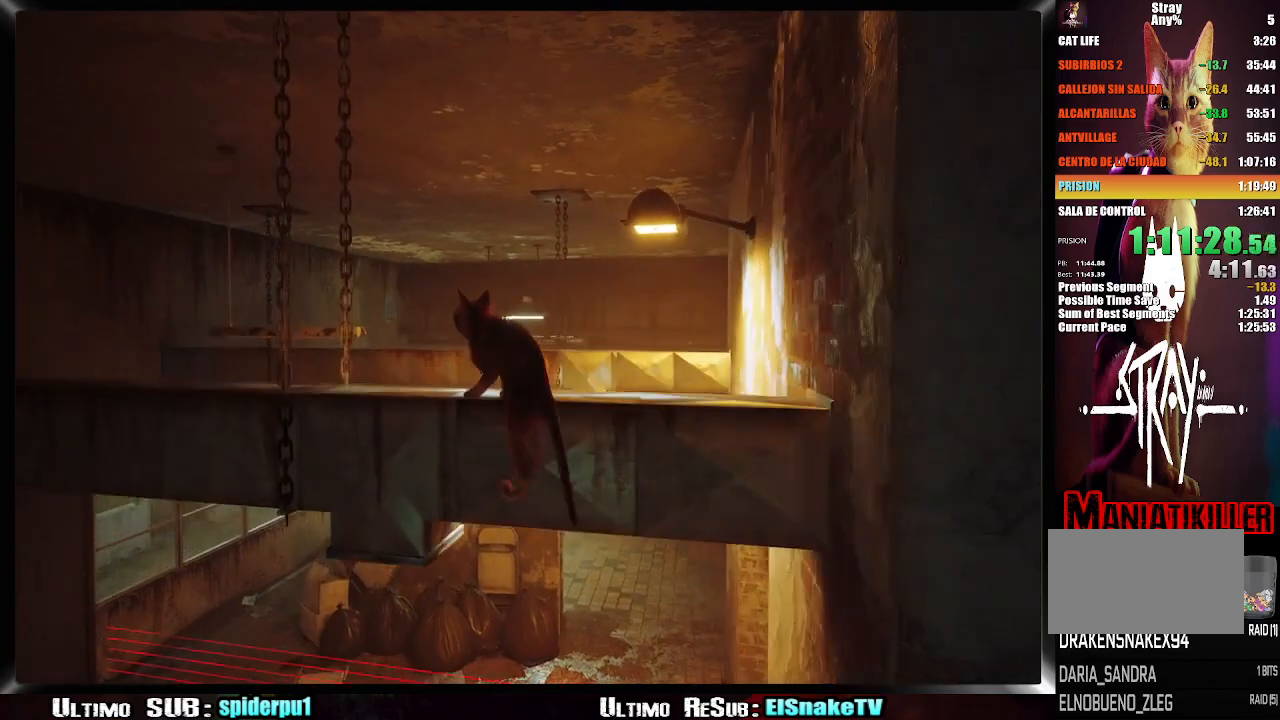
{"buttons": [], "left_stick": "up-left", "right_stick": "center", "events": [[150, "right_stick", "right"], [400, "right_stick", "center"]]}